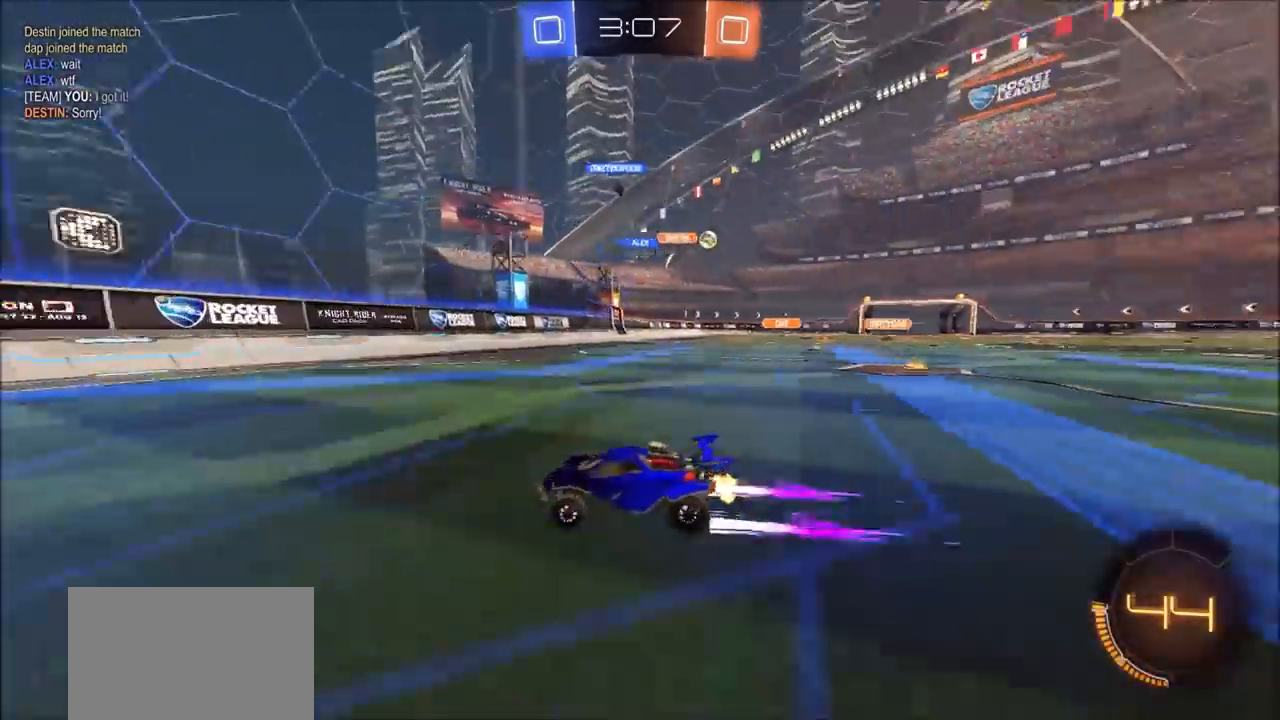
Gameplay with a controller (PlayStation layout); each line is a JSON object with the inputs held at the frame after it. "events" lists button and stick changes between this image and that frame as [ms after this image, input, new state], when the widget could be followed in between.
{"buttons": ["CIRCLE", "R2"], "left_stick": "left", "right_stick": "center", "events": [[100, "L1", "up"], [250, "CIRCLE", "down"]]}
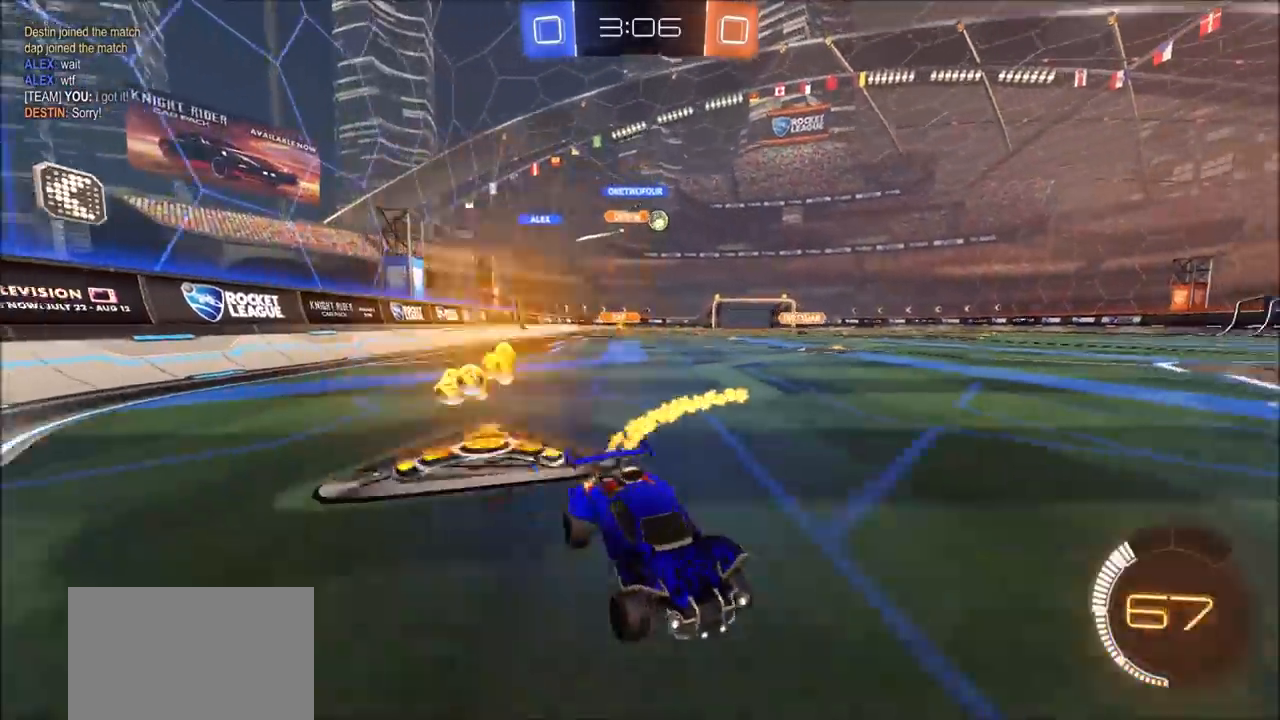
{"buttons": ["CIRCLE", "R2"], "left_stick": "left", "right_stick": "center", "events": []}
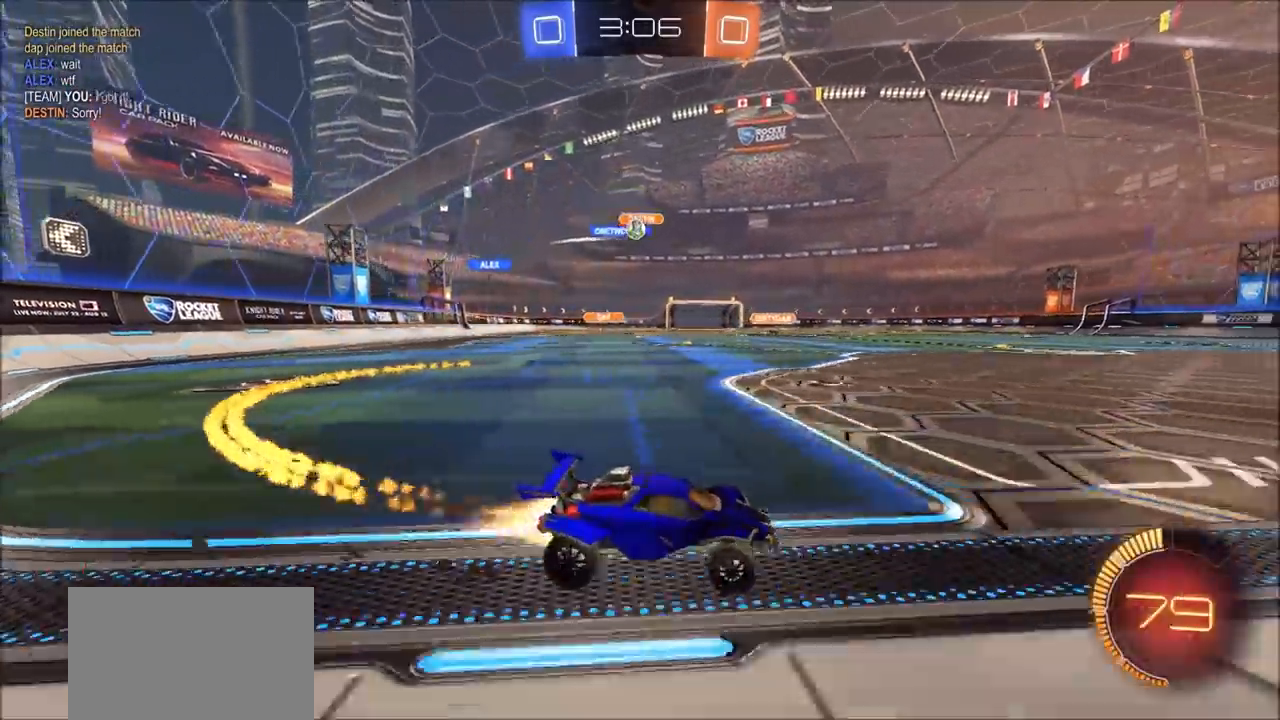
{"buttons": ["R2"], "left_stick": "left", "right_stick": "center", "events": [[33, "CIRCLE", "up"], [250, "left_stick", "center"], [417, "left_stick", "left"]]}
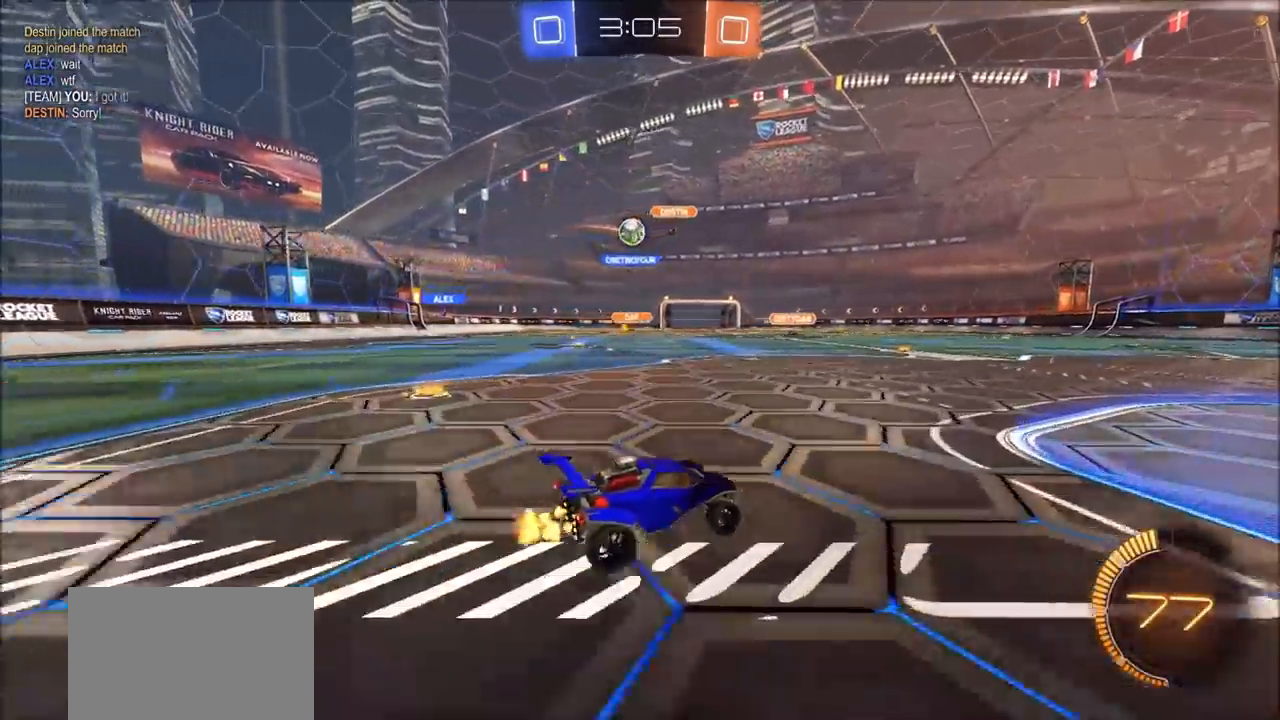
{"buttons": ["R2"], "left_stick": "left", "right_stick": "center", "events": [[67, "left_stick", "center"], [267, "left_stick", "left"], [400, "left_stick", "center"], [467, "left_stick", "left"]]}
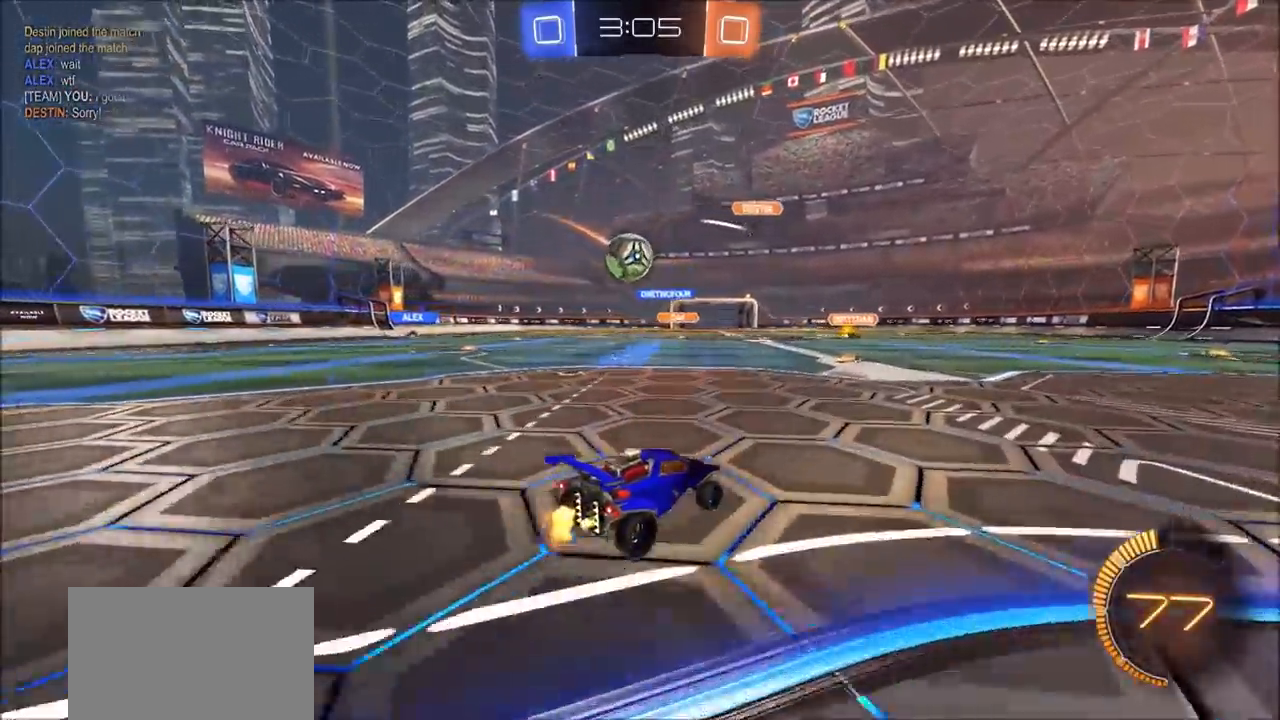
{"buttons": ["CROSS", "CIRCLE", "R2"], "left_stick": "center", "right_stick": "center", "events": [[67, "R2", "up"], [233, "left_stick", "down-left"], [250, "CROSS", "down"], [383, "left_stick", "center"], [400, "CROSS", "up"], [433, "R2", "down"], [450, "CIRCLE", "down"], [450, "CROSS", "down"]]}
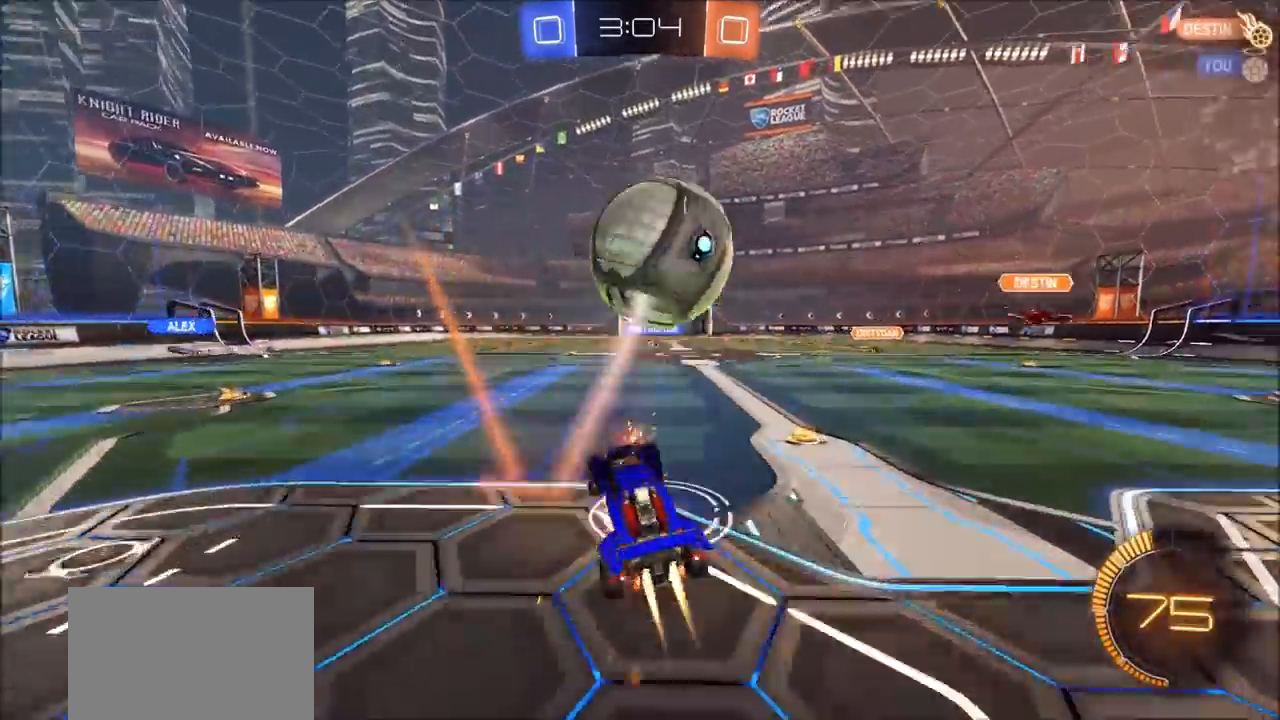
{"buttons": ["CIRCLE", "L1", "R2"], "left_stick": "down-right", "right_stick": "center", "events": [[33, "left_stick", "right"], [50, "L1", "down"], [133, "CROSS", "up"], [267, "left_stick", "down-right"]]}
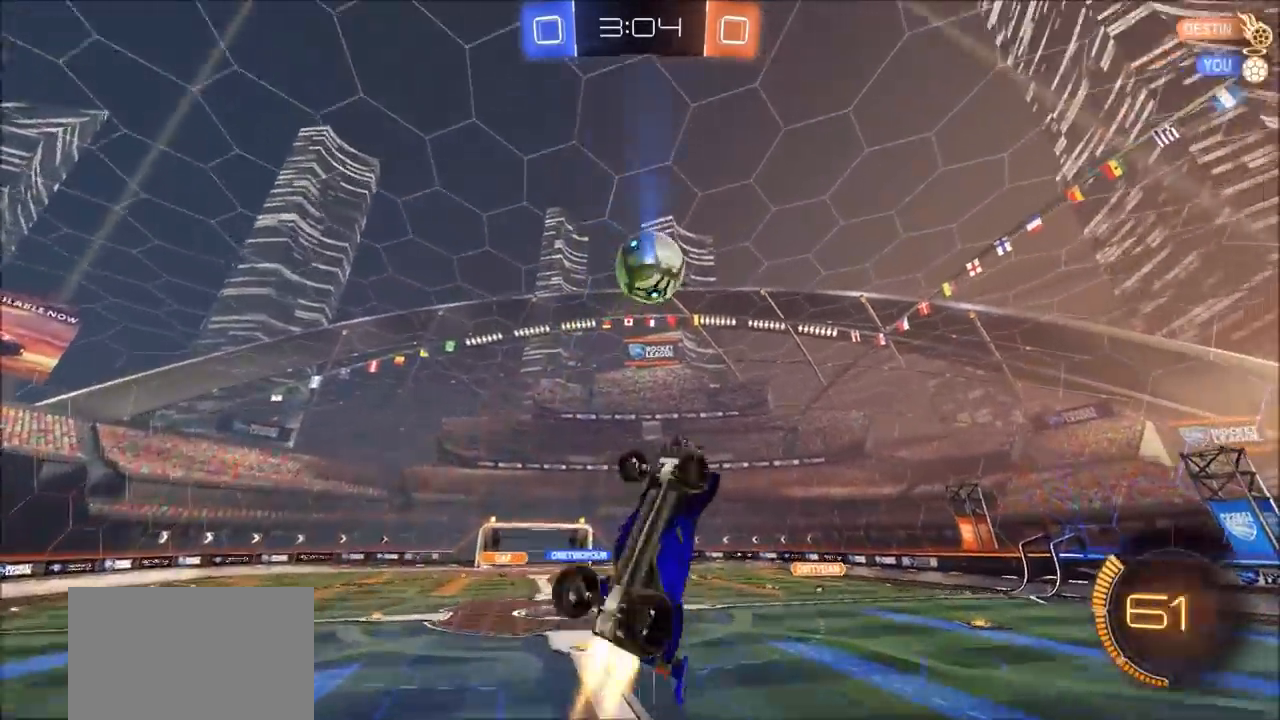
{"buttons": ["CIRCLE", "L1", "R2"], "left_stick": "right", "right_stick": "center", "events": [[117, "left_stick", "right"]]}
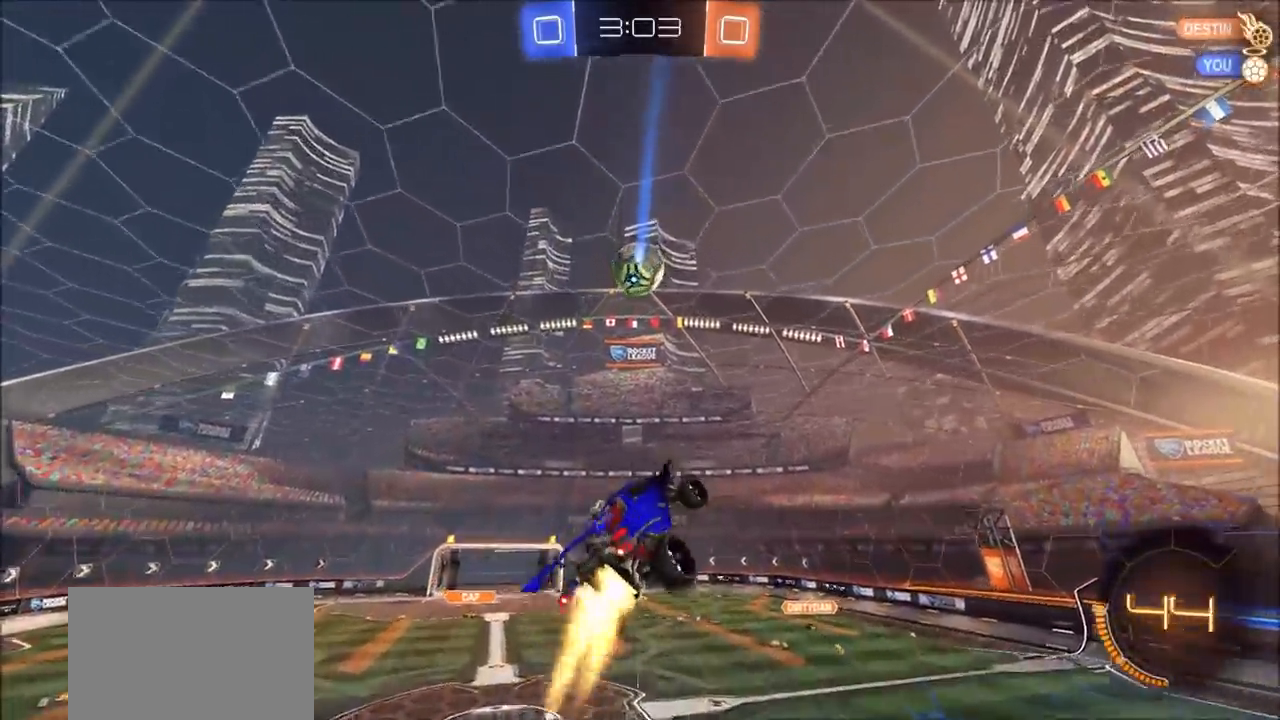
{"buttons": ["CIRCLE", "L1", "R2"], "left_stick": "right", "right_stick": "center", "events": [[100, "left_stick", "up-right"], [483, "left_stick", "right"]]}
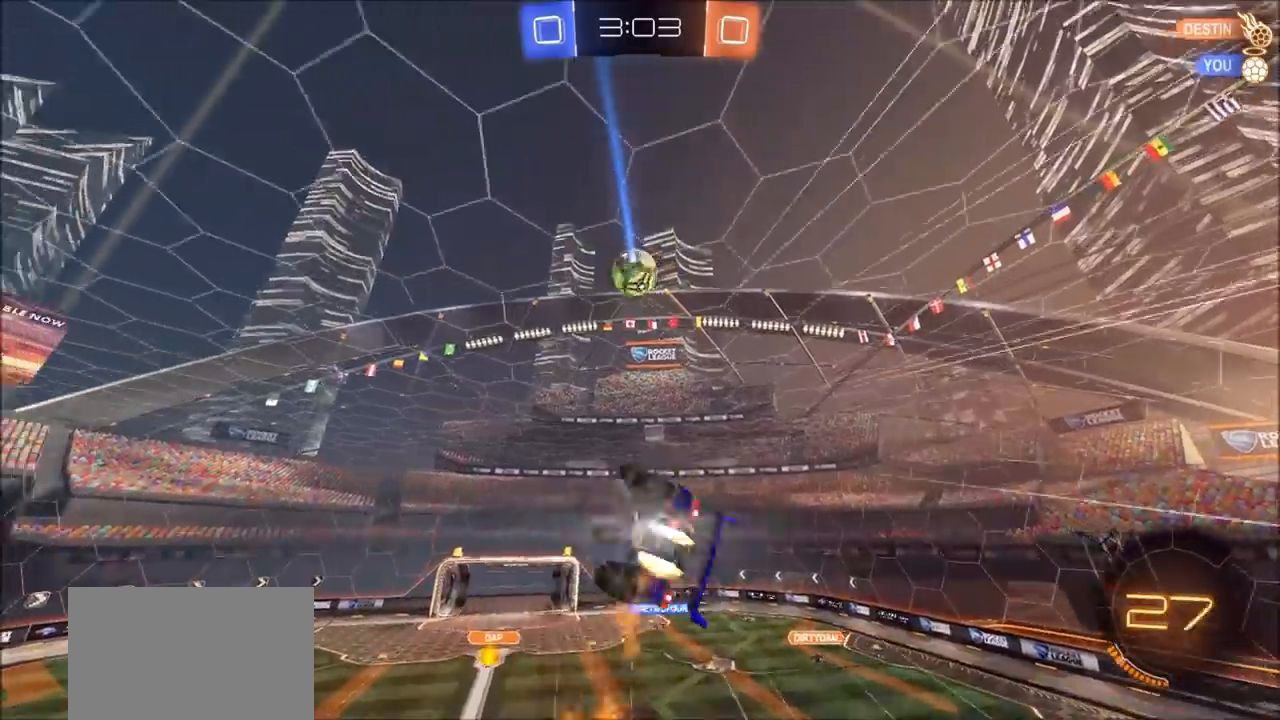
{"buttons": [], "left_stick": "down", "right_stick": "center", "events": [[150, "CIRCLE", "up"], [167, "L1", "up"], [233, "R2", "up"], [233, "left_stick", "center"], [317, "left_stick", "down"]]}
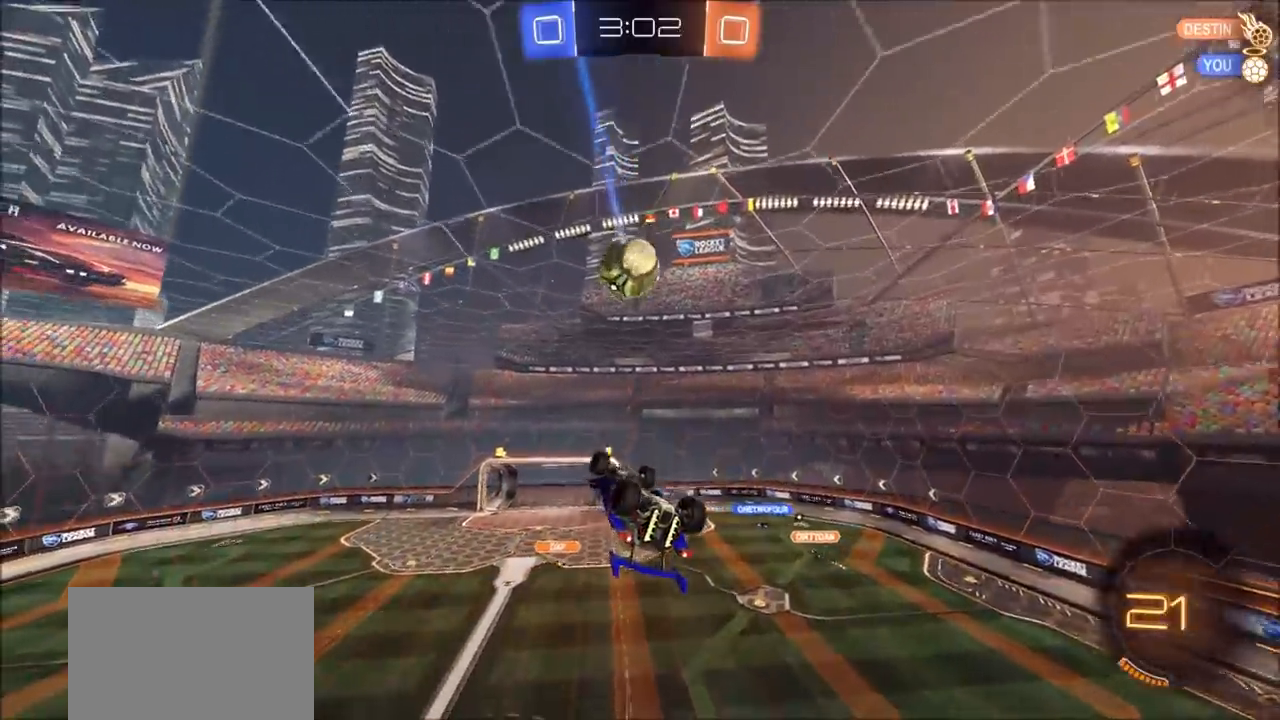
{"buttons": ["CIRCLE", "R2"], "left_stick": "up-left", "right_stick": "center", "events": [[183, "R2", "down"], [233, "CIRCLE", "down"], [250, "left_stick", "center"], [367, "left_stick", "up-left"]]}
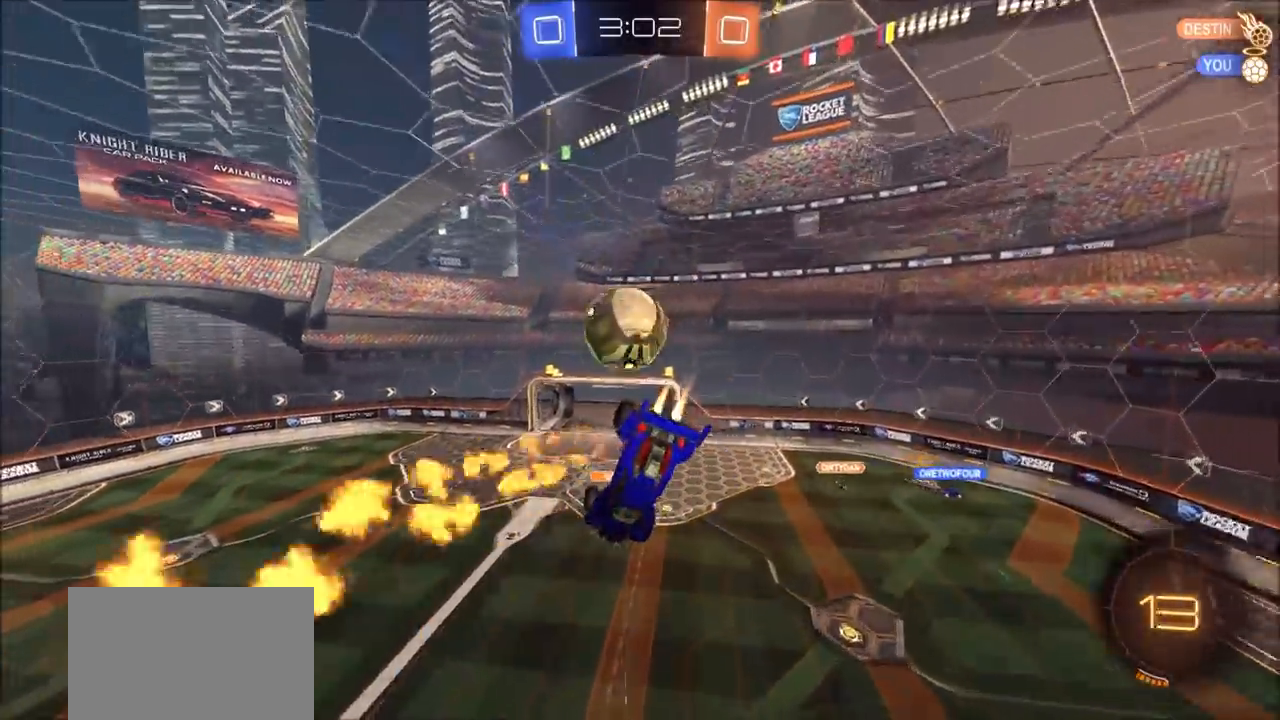
{"buttons": ["CIRCLE", "R2"], "left_stick": "up-right", "right_stick": "center", "events": [[100, "left_stick", "up-right"], [233, "left_stick", "center"], [383, "left_stick", "up-right"]]}
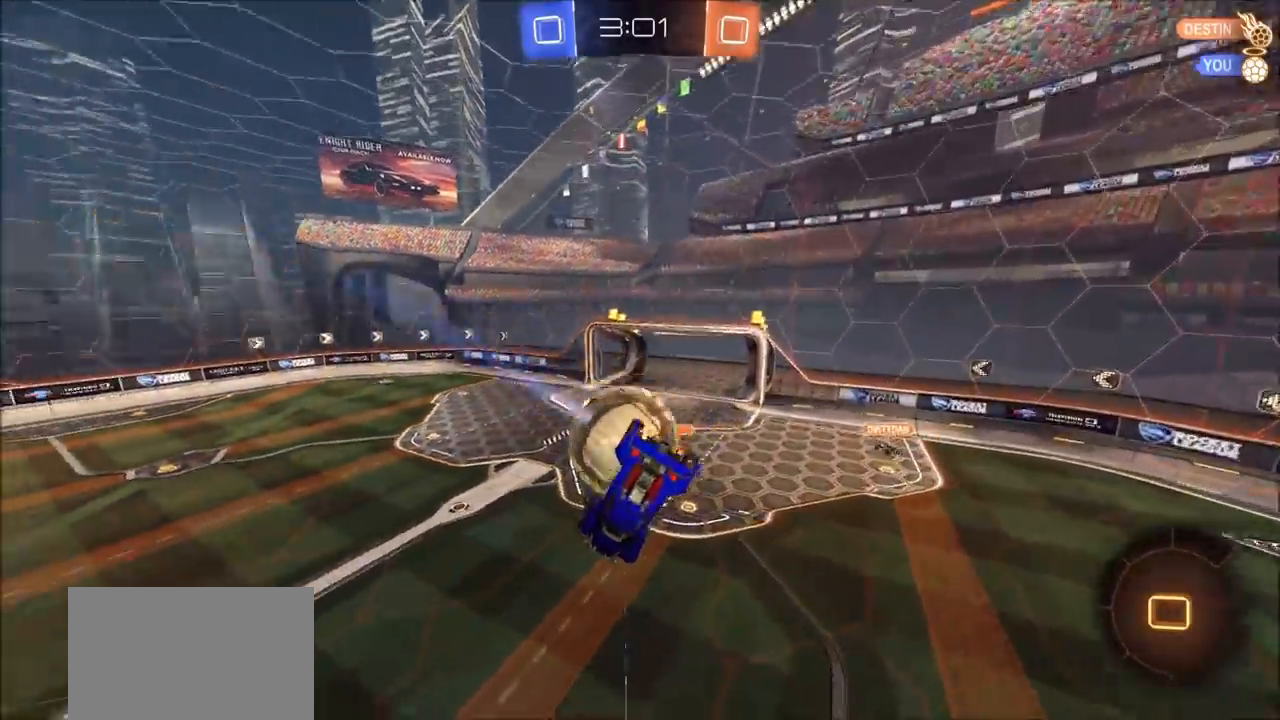
{"buttons": ["CIRCLE", "TRIANGLE", "R2"], "left_stick": "down-right", "right_stick": "center", "events": [[67, "L1", "down"], [100, "left_stick", "right"], [167, "TRIANGLE", "down"], [383, "L1", "up"], [433, "left_stick", "down-right"]]}
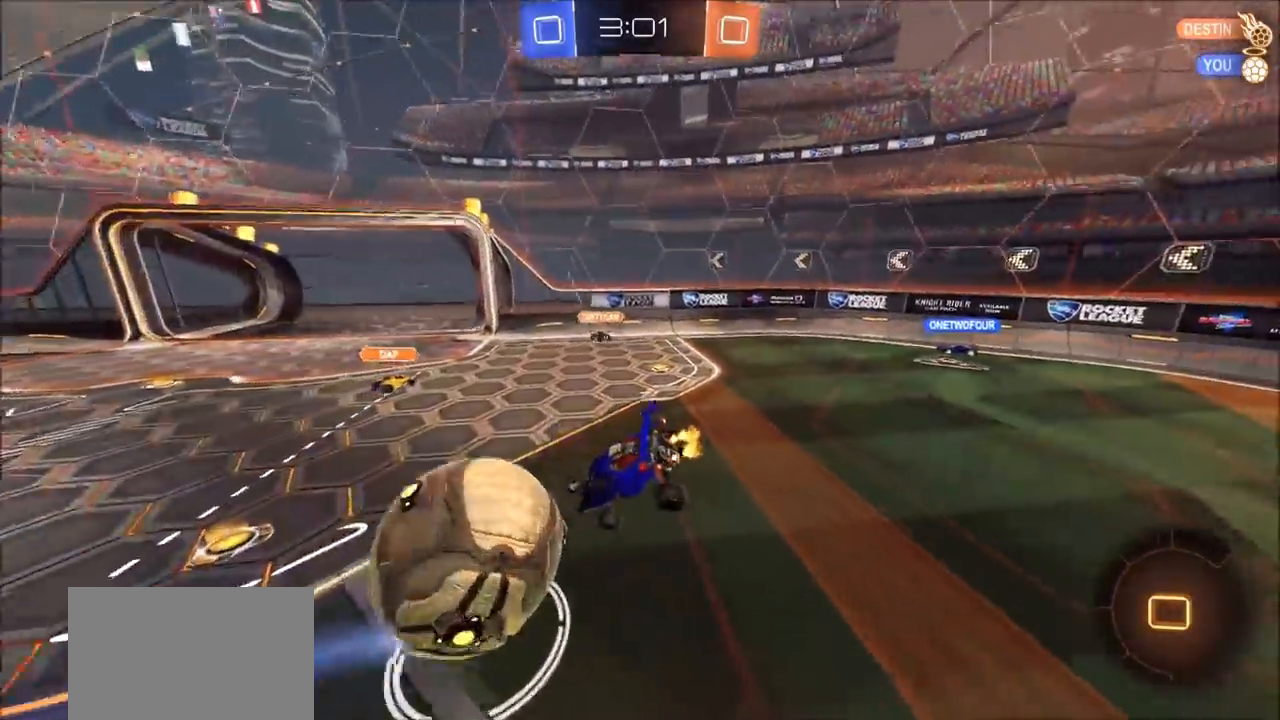
{"buttons": ["CIRCLE", "R2"], "left_stick": "left", "right_stick": "center", "events": [[33, "TRIANGLE", "up"], [167, "left_stick", "right"], [317, "TRIANGLE", "down"], [333, "left_stick", "center"], [433, "left_stick", "left"], [467, "TRIANGLE", "up"]]}
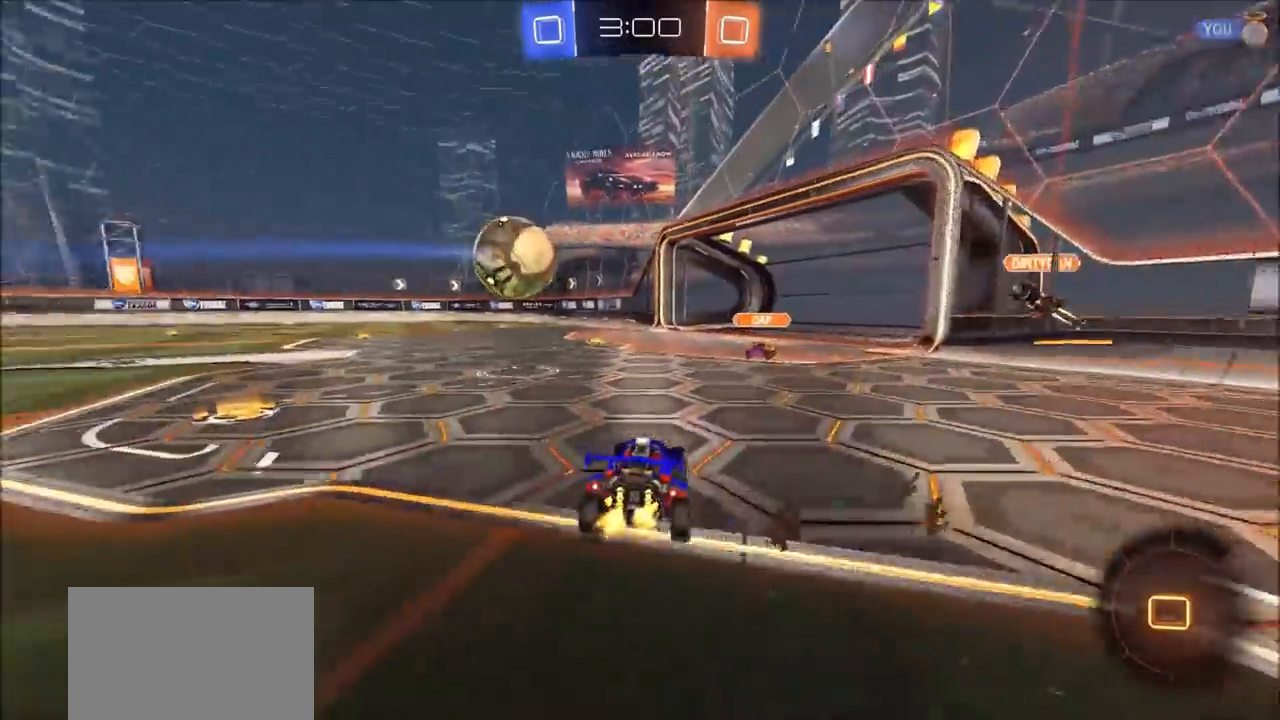
{"buttons": ["L1", "R2"], "left_stick": "up", "right_stick": "center", "events": [[233, "CIRCLE", "up"], [333, "left_stick", "up"], [383, "CROSS", "down"], [383, "L1", "down"], [467, "CROSS", "up"]]}
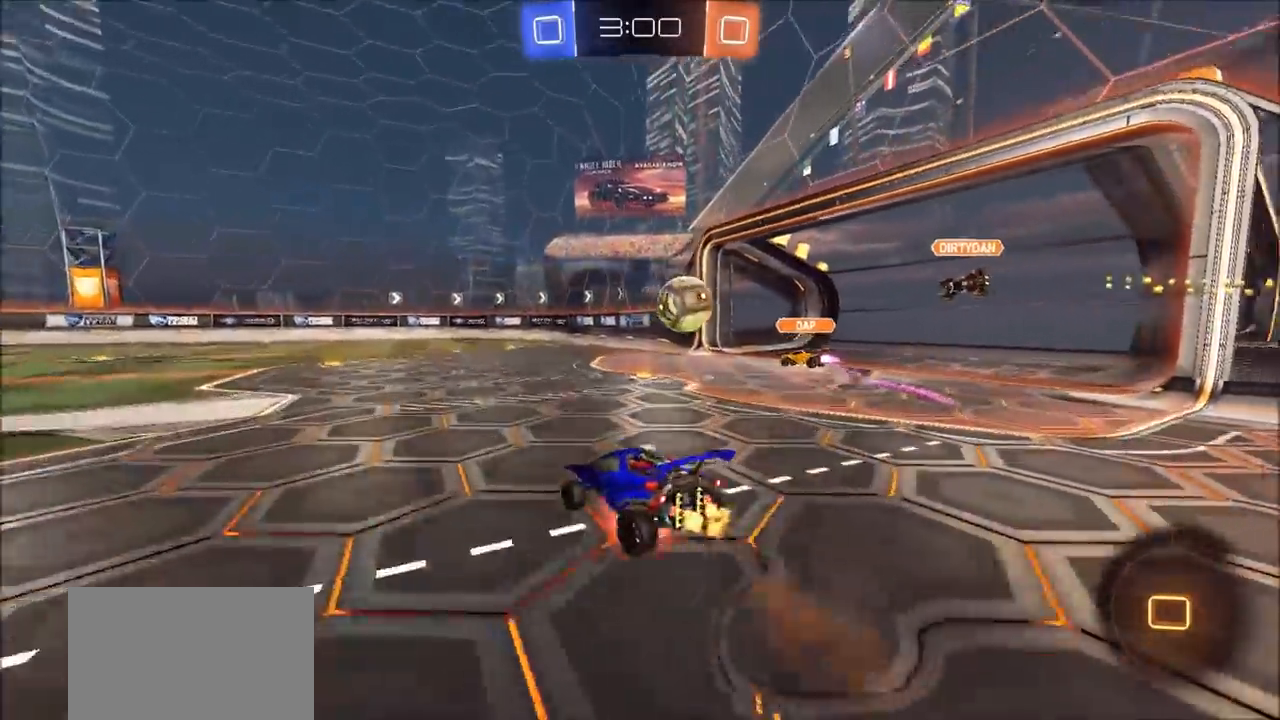
{"buttons": ["R2"], "left_stick": "center", "right_stick": "center", "events": [[17, "CROSS", "down"], [150, "L1", "up"], [183, "CROSS", "up"], [283, "left_stick", "center"]]}
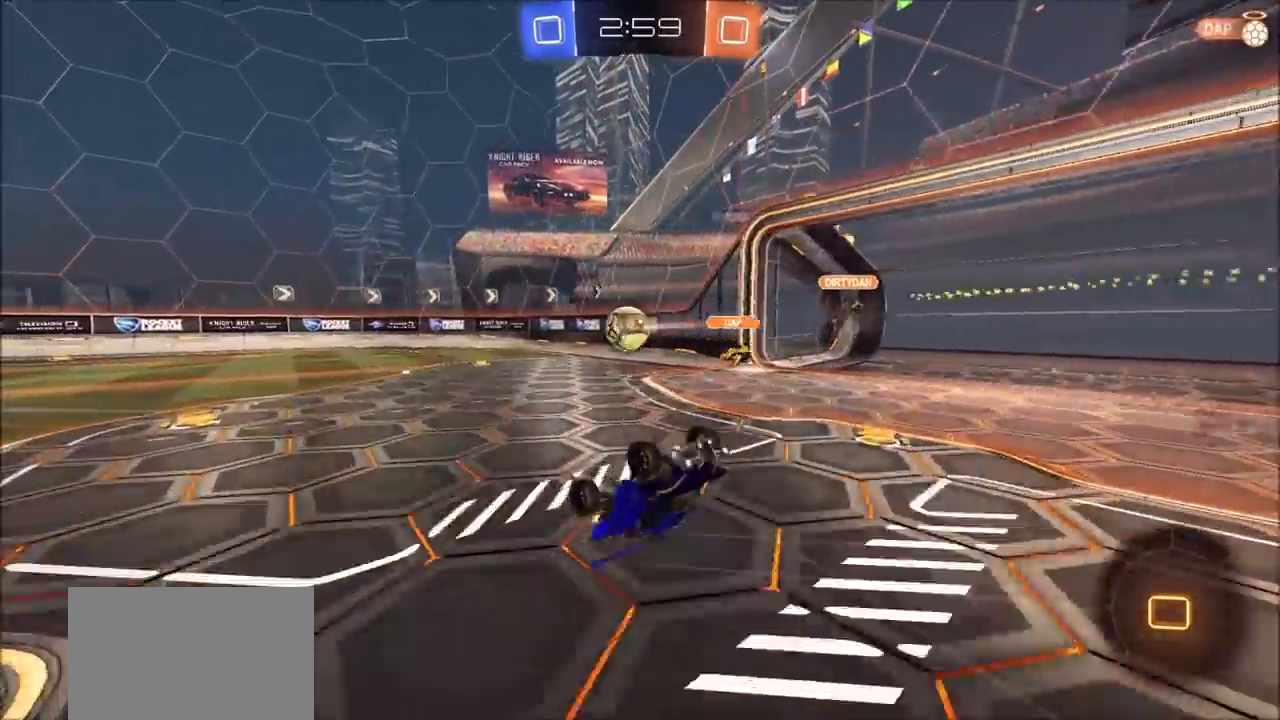
{"buttons": ["R2"], "left_stick": "left", "right_stick": "center", "events": [[133, "TRIANGLE", "down"], [250, "TRIANGLE", "up"], [283, "left_stick", "left"]]}
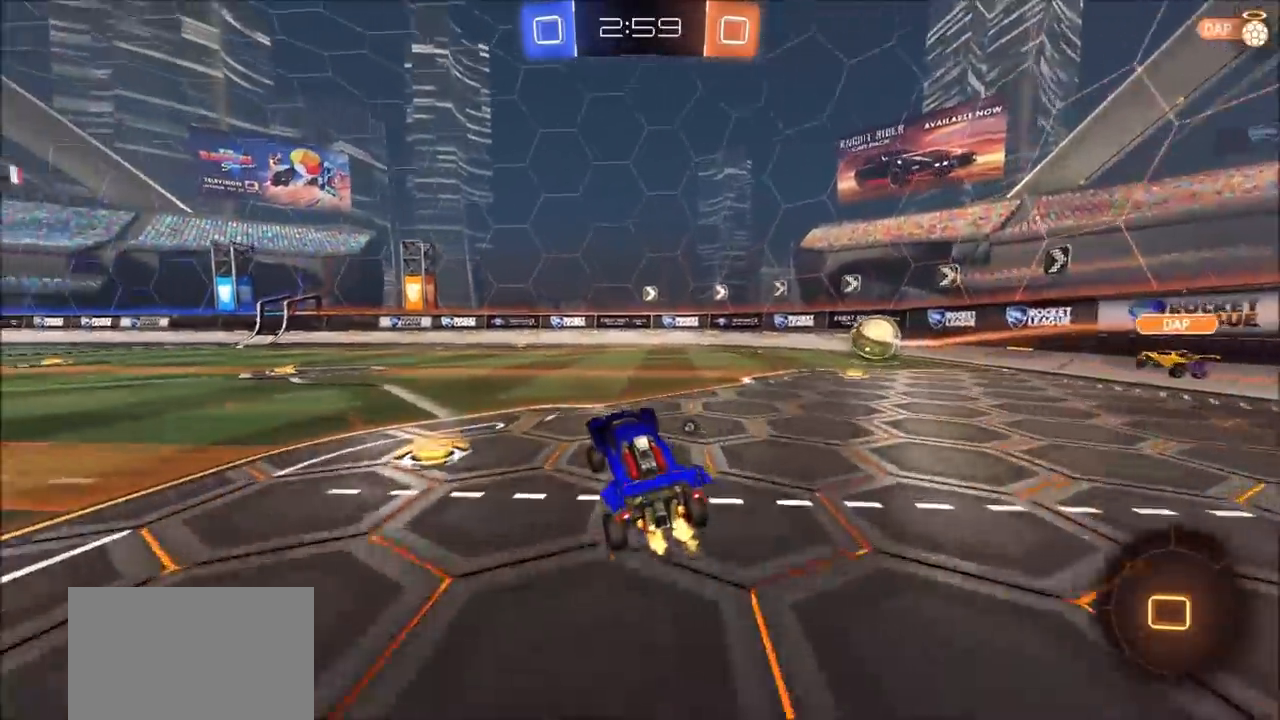
{"buttons": ["CROSS", "L1", "R2"], "left_stick": "up", "right_stick": "center", "events": [[150, "CIRCLE", "down"], [300, "CIRCLE", "up"], [433, "CROSS", "down"], [433, "left_stick", "up"], [467, "L1", "down"]]}
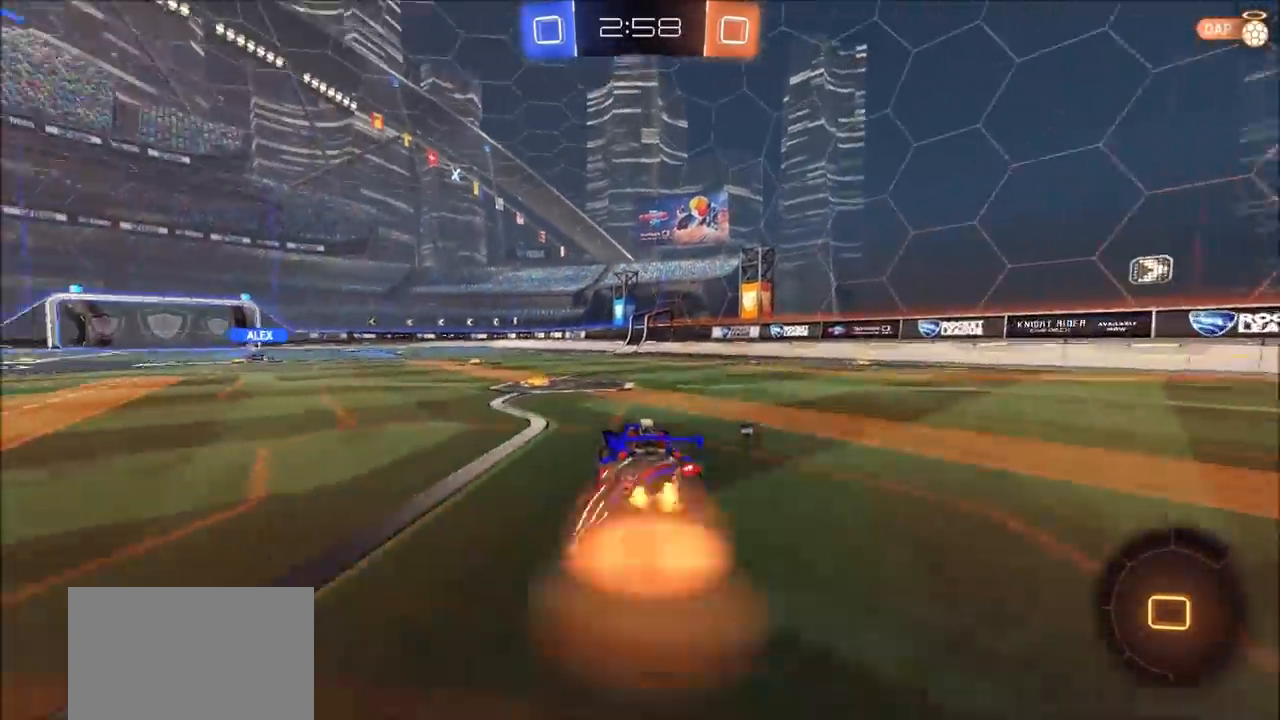
{"buttons": ["TRIANGLE", "R2"], "left_stick": "center", "right_stick": "center", "events": [[167, "L1", "up"], [217, "CROSS", "up"], [300, "TRIANGLE", "down"], [367, "left_stick", "center"], [450, "TRIANGLE", "up"], [500, "TRIANGLE", "down"]]}
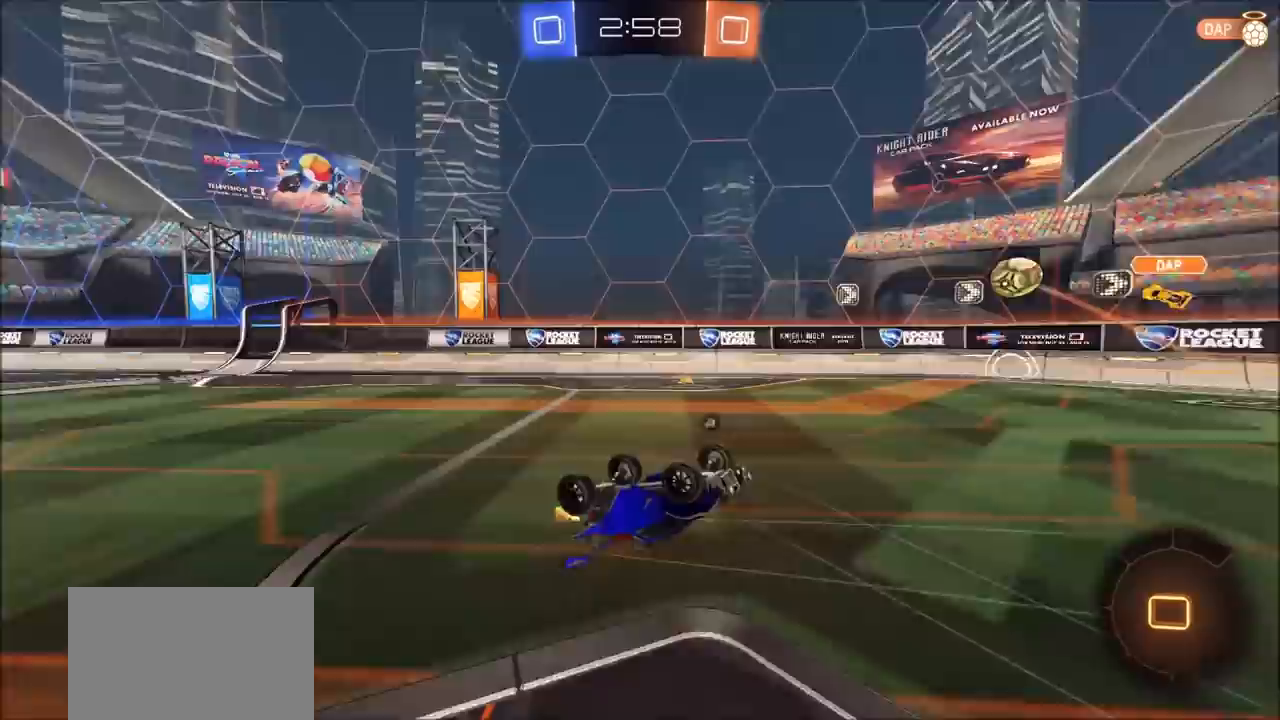
{"buttons": ["R2"], "left_stick": "center", "right_stick": "center", "events": [[150, "TRIANGLE", "up"]]}
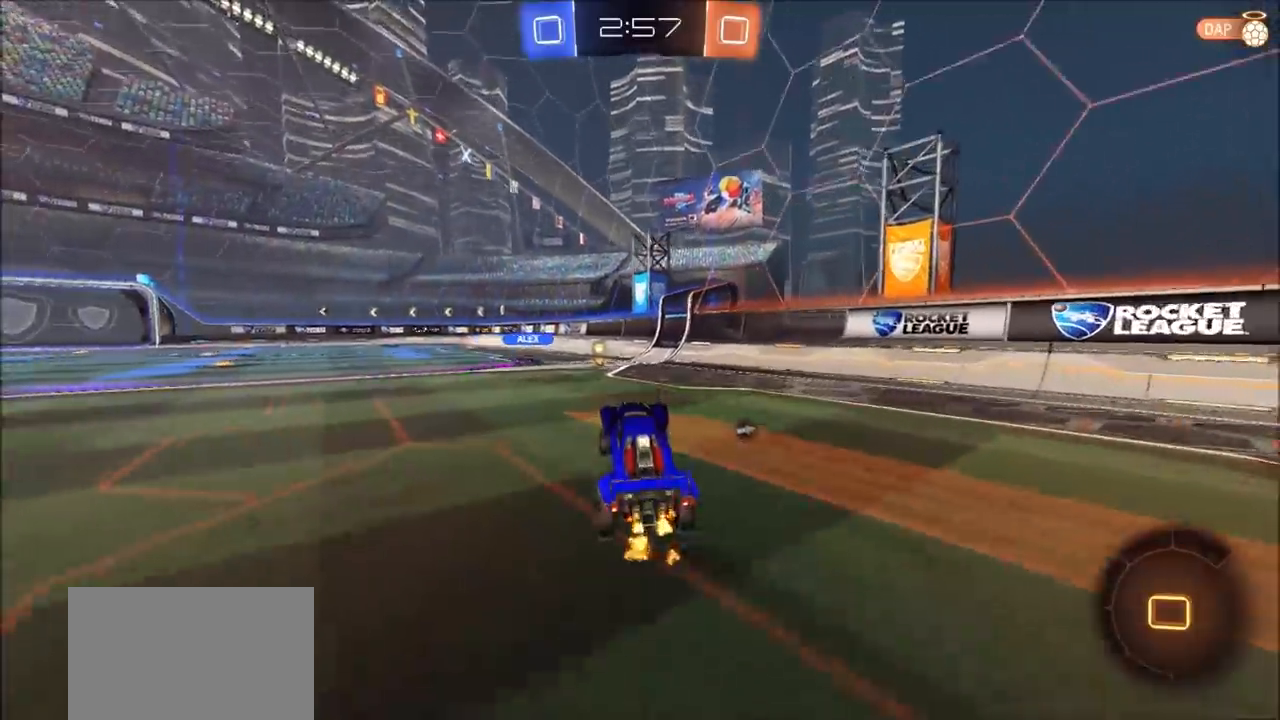
{"buttons": ["CROSS", "L1", "R2"], "left_stick": "left", "right_stick": "center", "events": [[67, "left_stick", "left"], [267, "left_stick", "center"], [383, "left_stick", "left"], [400, "CROSS", "down"], [417, "L1", "down"], [467, "CROSS", "up"], [500, "CROSS", "down"]]}
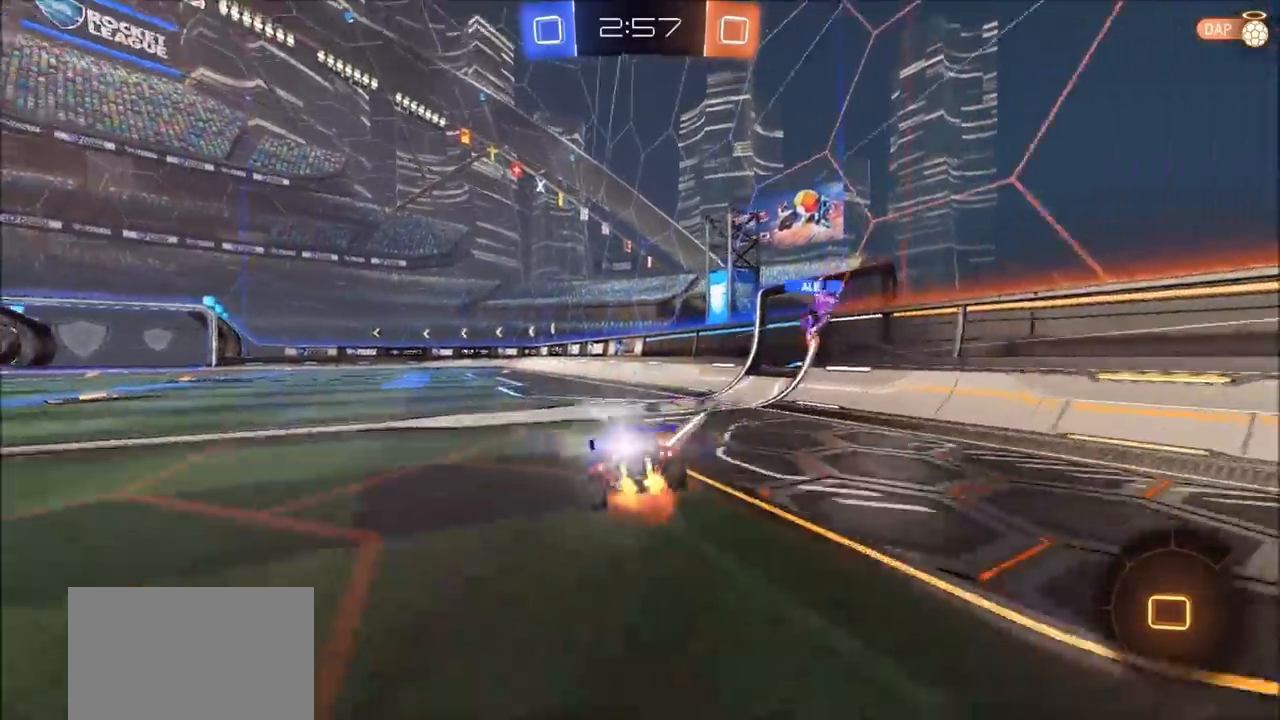
{"buttons": ["R2"], "left_stick": "center", "right_stick": "center", "events": [[100, "TRIANGLE", "down"], [117, "CROSS", "up"], [317, "TRIANGLE", "up"], [367, "L1", "up"], [400, "left_stick", "center"]]}
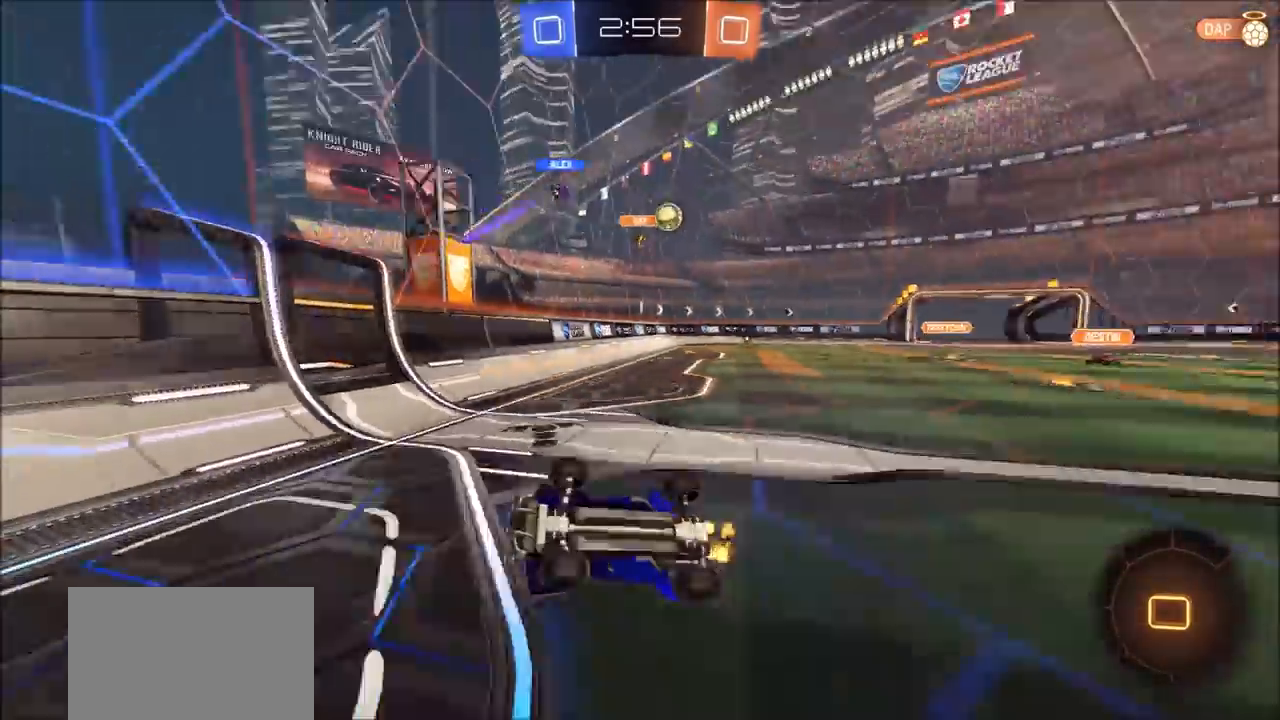
{"buttons": ["R2"], "left_stick": "center", "right_stick": "center", "events": []}
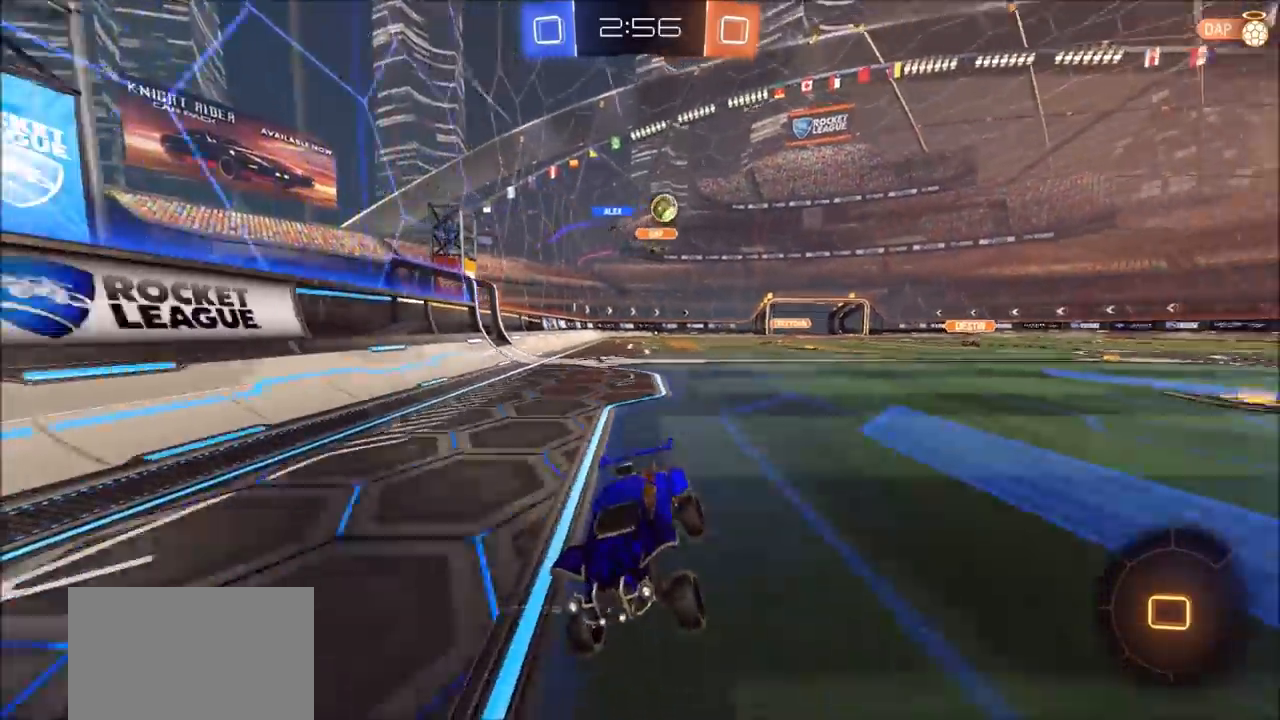
{"buttons": ["CIRCLE", "R2"], "left_stick": "left", "right_stick": "center", "events": [[200, "left_stick", "left"], [317, "left_stick", "center"], [400, "left_stick", "left"], [450, "CIRCLE", "down"]]}
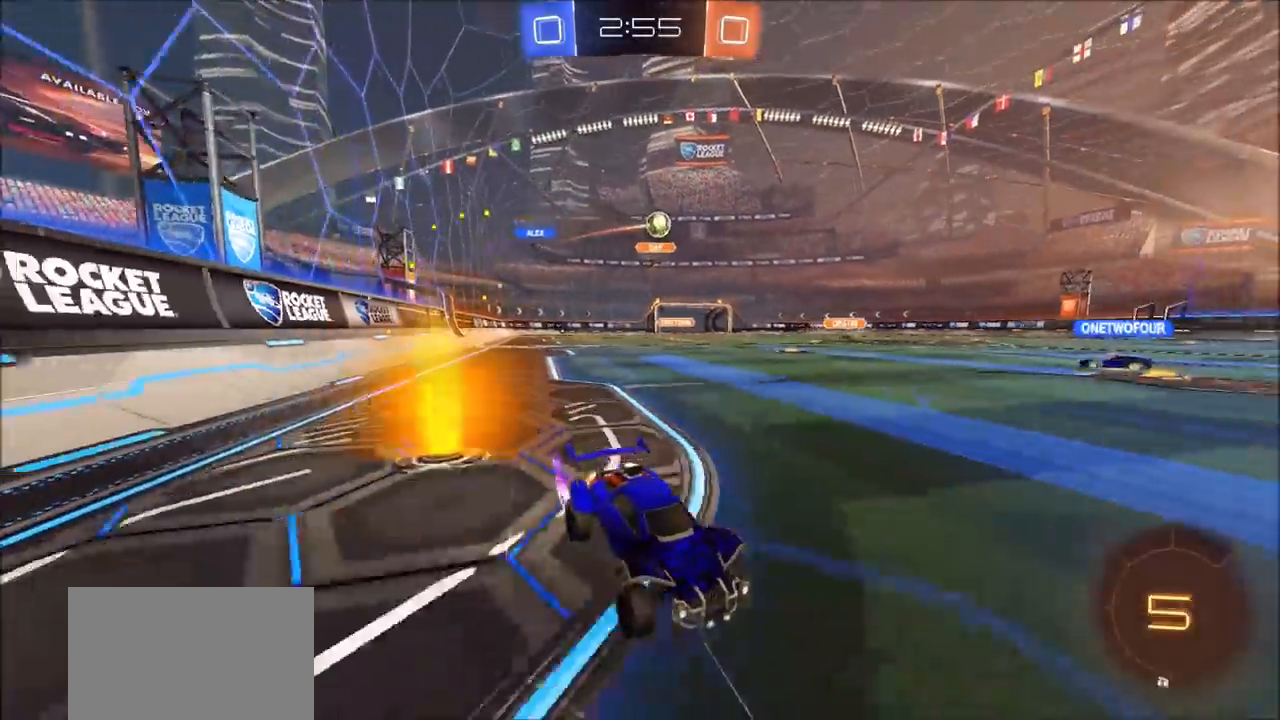
{"buttons": ["L1", "R2"], "left_stick": "left", "right_stick": "center", "events": [[17, "left_stick", "center"], [67, "CIRCLE", "up"], [450, "left_stick", "left"], [483, "L1", "down"]]}
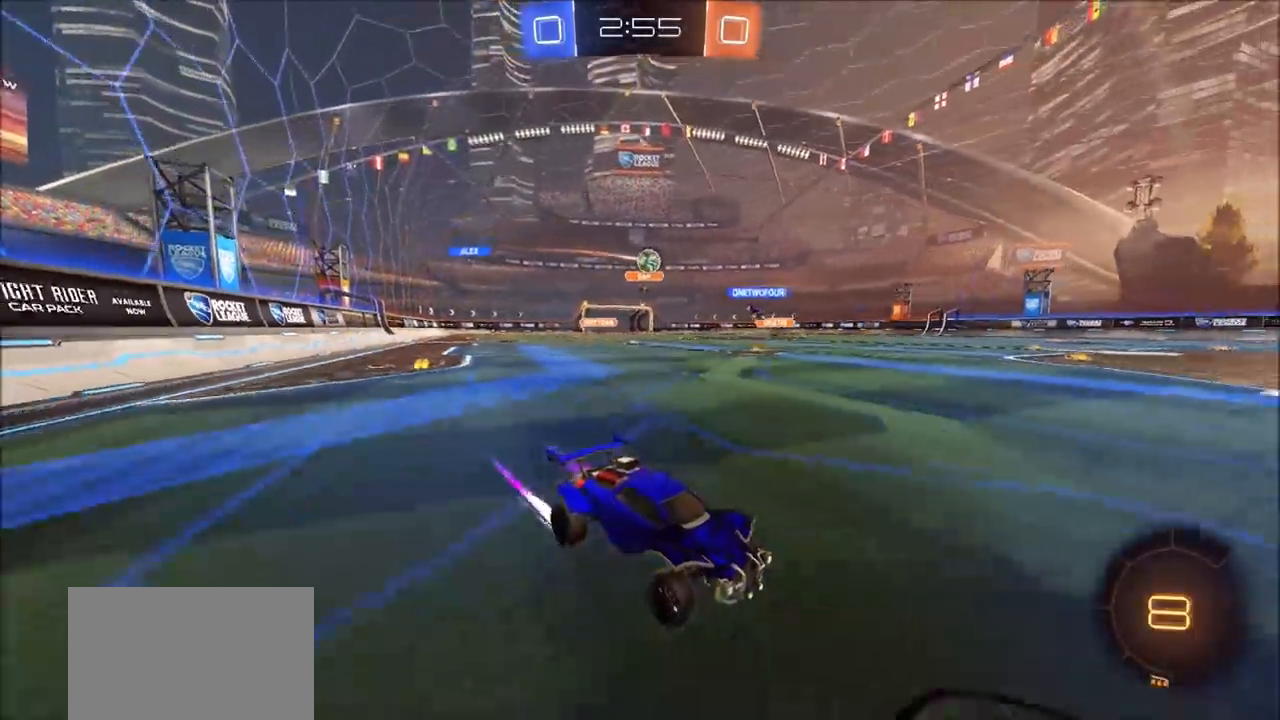
{"buttons": ["R2"], "left_stick": "left", "right_stick": "center", "events": [[67, "L1", "up"]]}
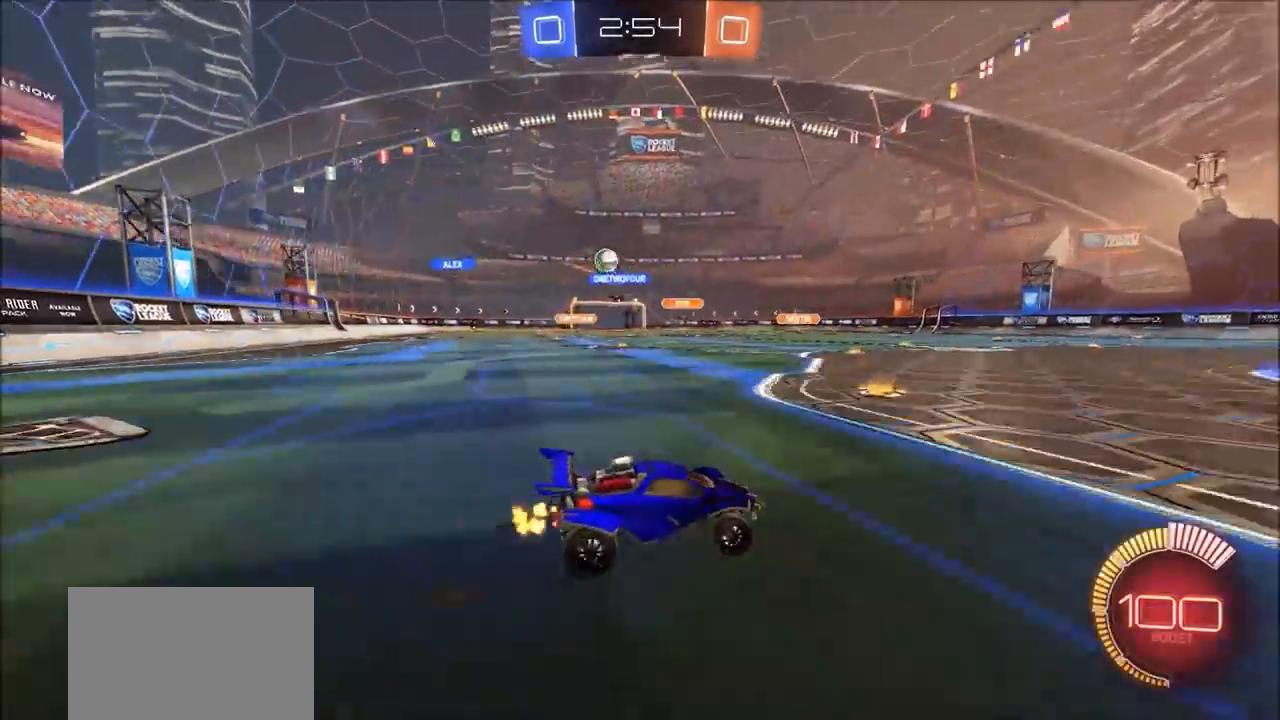
{"buttons": ["R2"], "left_stick": "up-right", "right_stick": "center", "events": [[67, "L1", "down"], [150, "L1", "up"], [450, "left_stick", "up-right"]]}
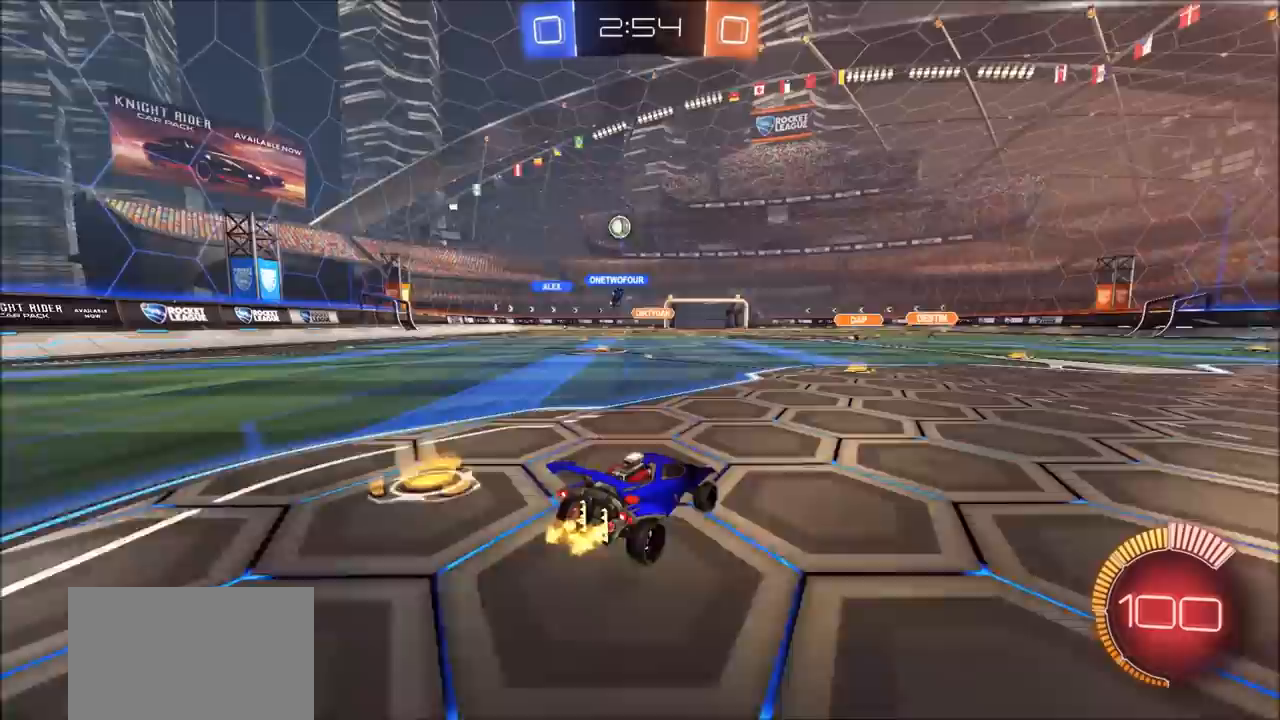
{"buttons": ["R2"], "left_stick": "up-right", "right_stick": "center", "events": []}
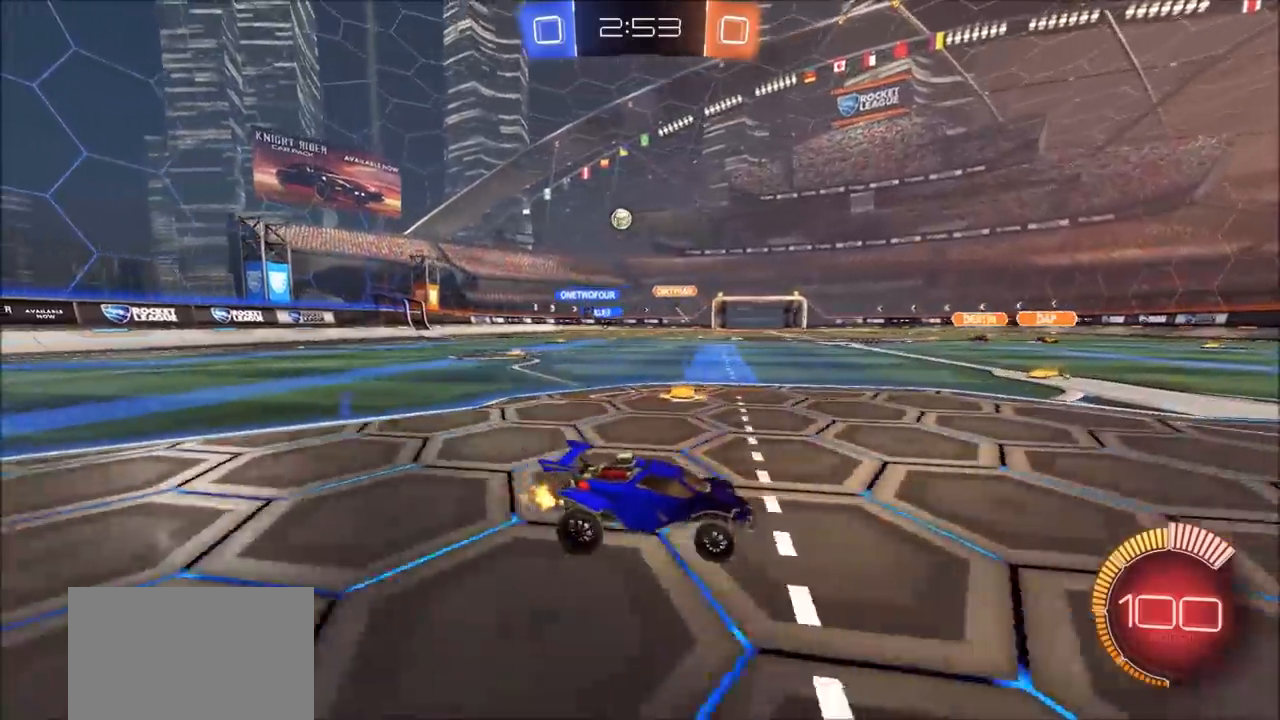
{"buttons": ["R2"], "left_stick": "up-right", "right_stick": "center", "events": []}
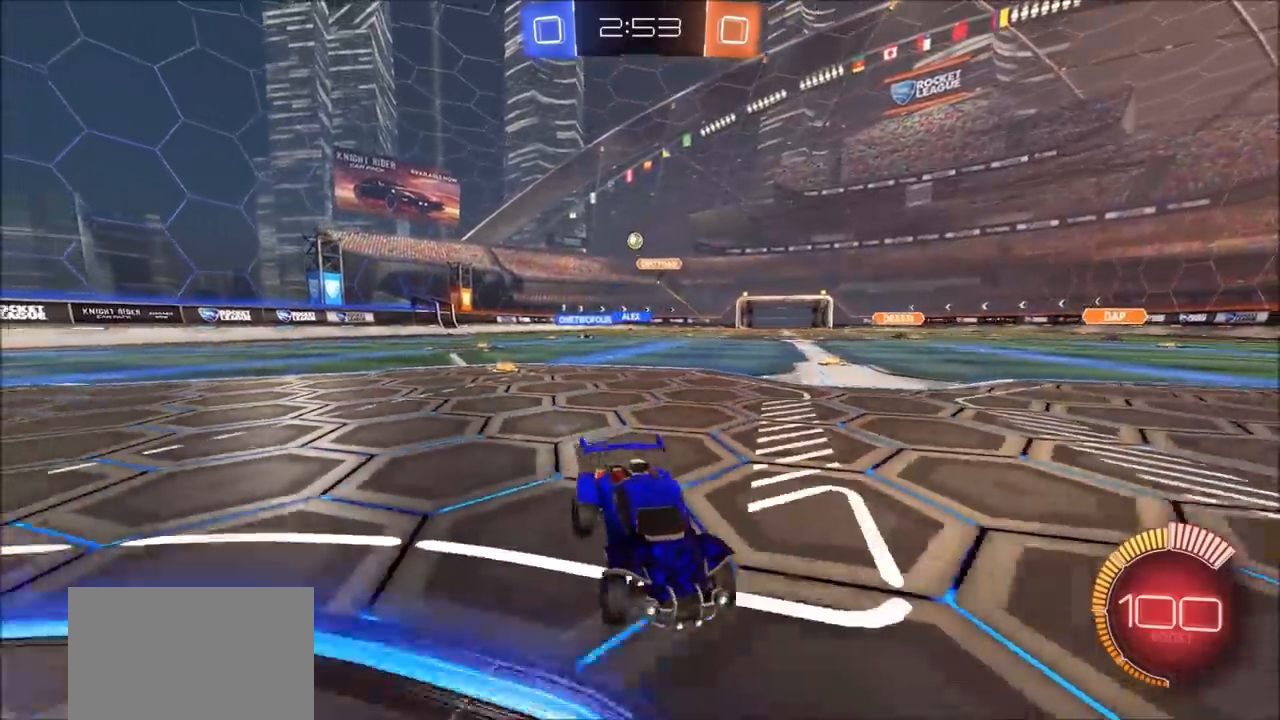
{"buttons": ["R2"], "left_stick": "up-right", "right_stick": "center", "events": [[250, "L1", "down"], [450, "L1", "up"]]}
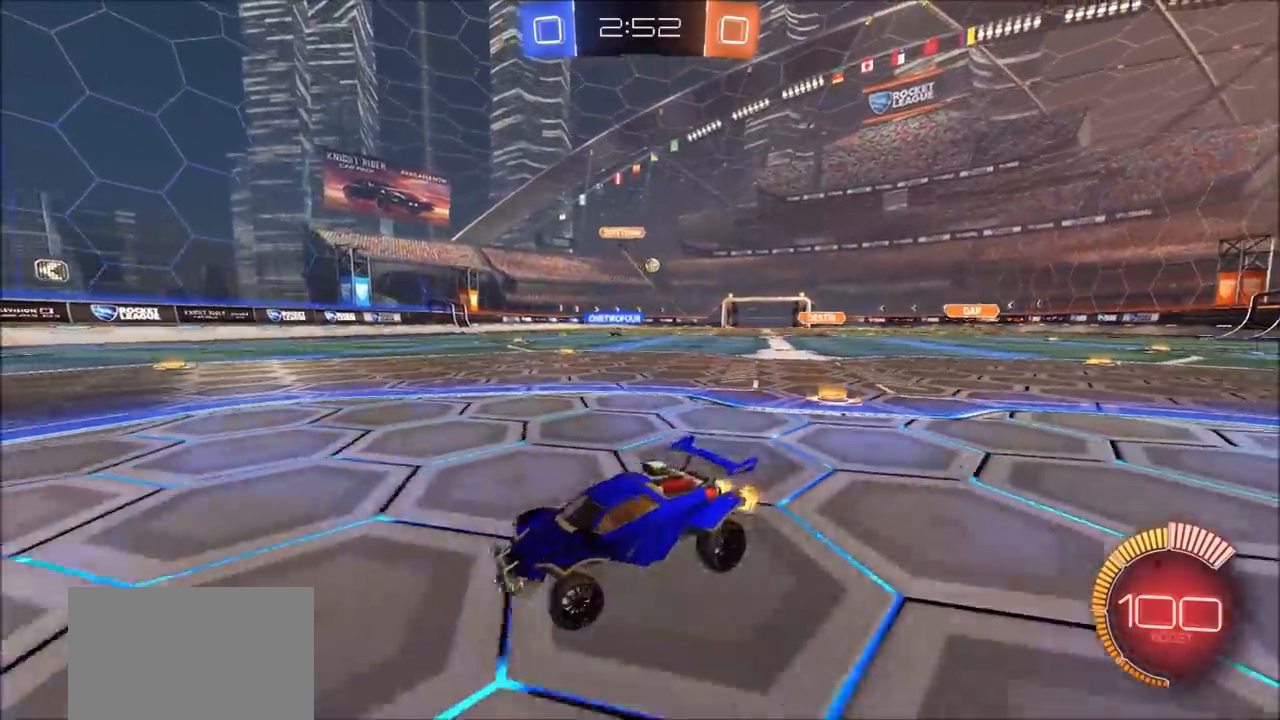
{"buttons": ["L1", "L2"], "left_stick": "left", "right_stick": "center", "events": [[167, "L1", "down"], [283, "left_stick", "down-right"], [317, "R2", "up"], [383, "left_stick", "down-left"], [400, "L2", "down"], [467, "left_stick", "left"]]}